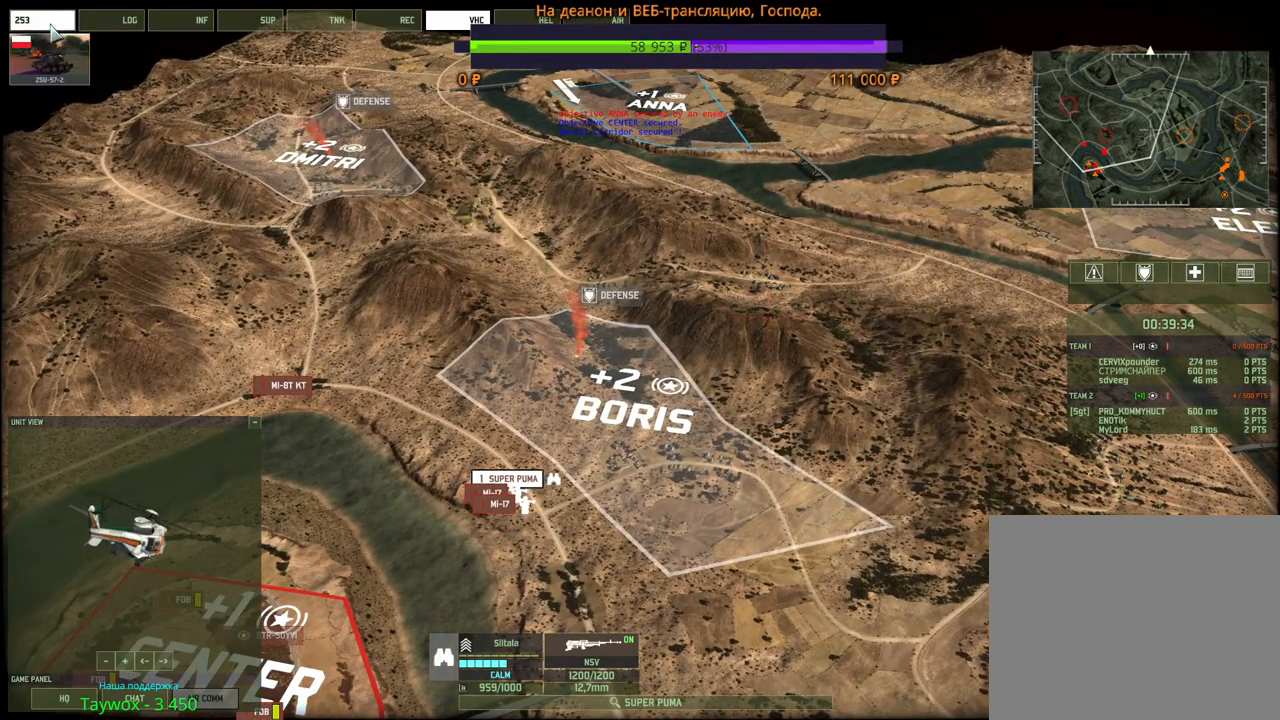
Gameplay with keyboard and mouse; each line is a JSON object with the keys and mouse buttons held at the frame after it. "events" lists presses ("down") and releases ("up") of "1", "2", "3", "4", "5", "6", "a", "alt", "b", "c", "caps_lock", "ctrl", "d", "e", "escape", "f", "f1", "f2", "f3", "f4", "f5", "f6", "g", "h", "n", "q", "r", "s", "shift", "space", "super", "t", "tab", "tilde", "v", "w", "x", "y", "z", "mouse_left", "mouse_wheel", "mouse_right", "mouse_mb4" and "mouse_mb5" between this image and that frame as [ms after this image, input, new state], when the widget could be followed in between. "mouse_left", "mouse_wheel", "mouse_right", "mouse_mb4", "mouse_mb5" = the "left", "wheel", "right", "mb4", "mb5" buttons of the "mouse" list. No other keys are recorded. "wheel" means that the mouse wheel is clicked or scrolled. Mouse movement is not recorded.
{"keys": [], "mouse": [], "events": [[183, "s", "down"], [216, "d", "down"], [250, "d", "up"], [316, "s", "up"]]}
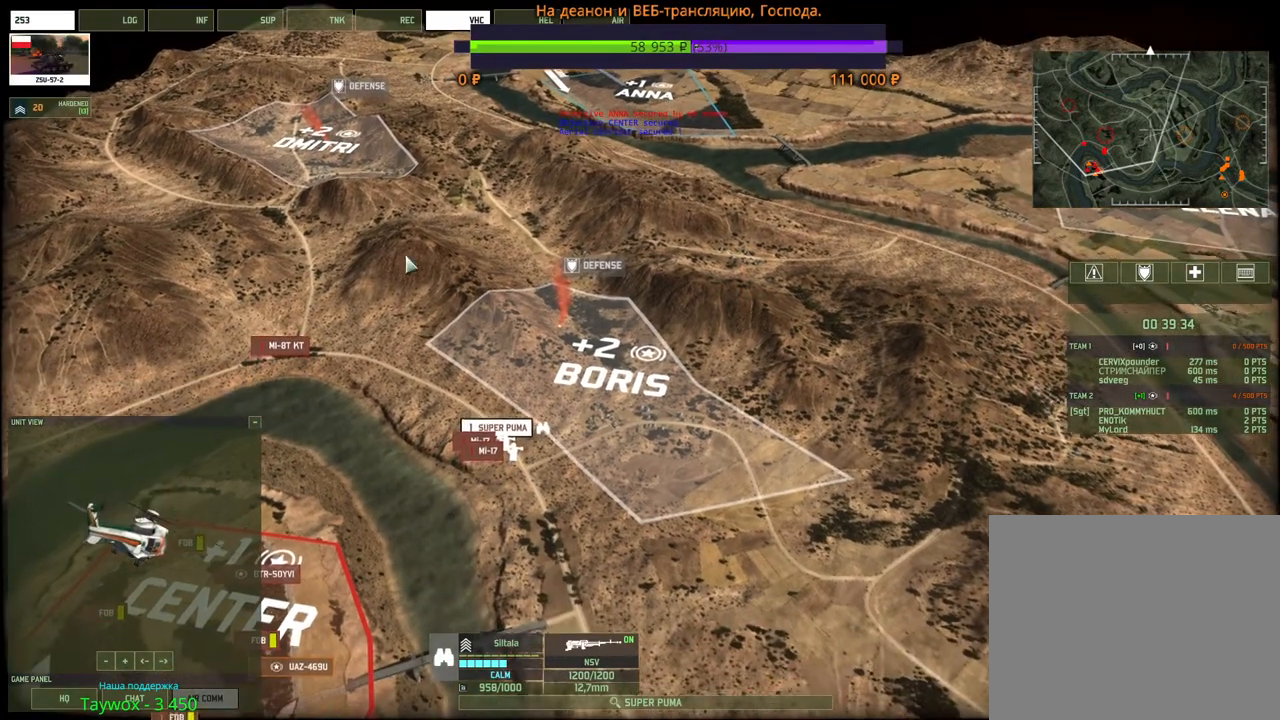
{"keys": [], "mouse": [], "events": [[200, "s", "down"], [266, "d", "down"], [366, "d", "up"], [400, "s", "up"]]}
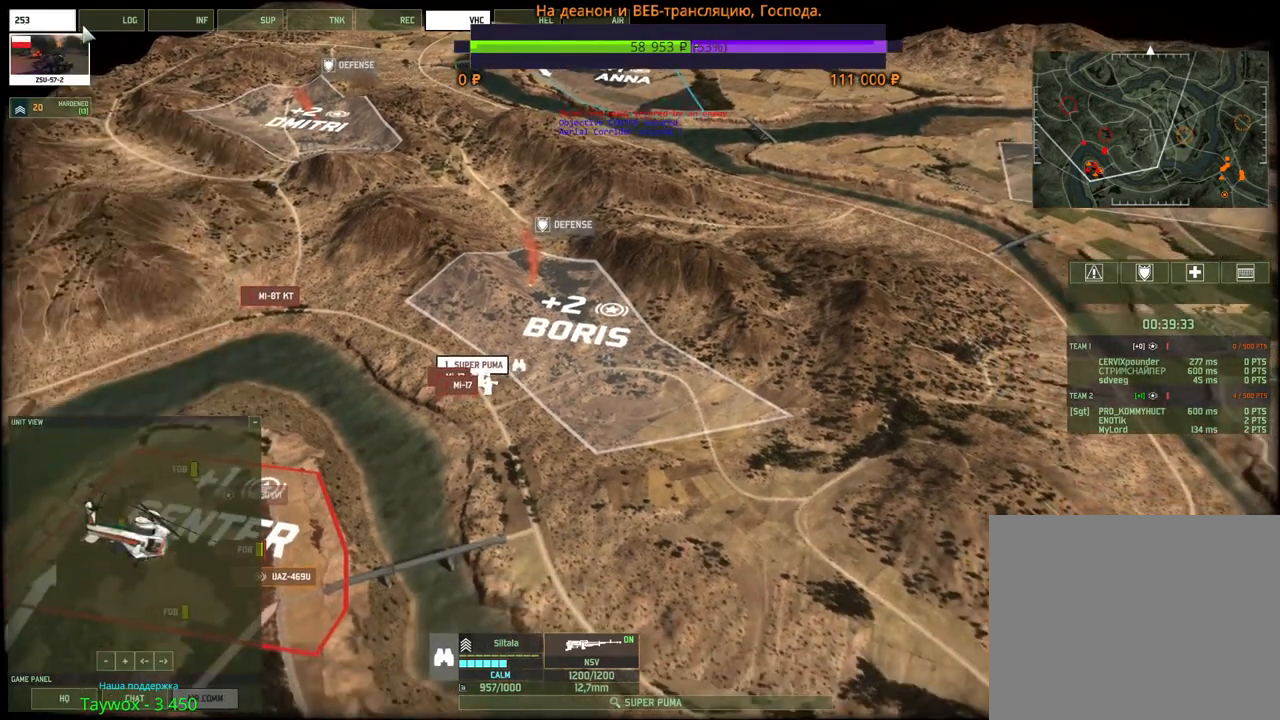
{"keys": [], "mouse": [], "events": [[116, "mouse_left", "down"], [183, "mouse_left", "up"], [183, "s", "down"], [333, "s", "up"]]}
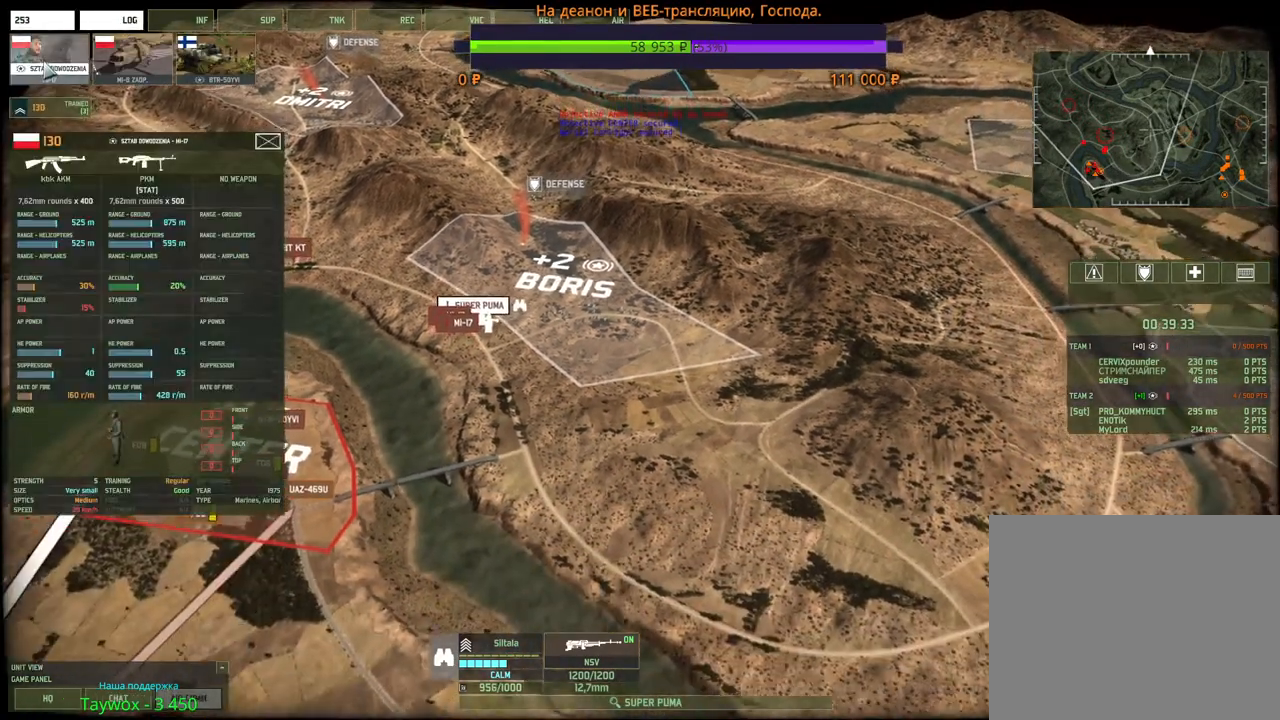
{"keys": [], "mouse": ["left"], "events": [[300, "w", "down"], [316, "d", "down"], [450, "d", "up"], [466, "w", "up"], [483, "mouse_left", "down"]]}
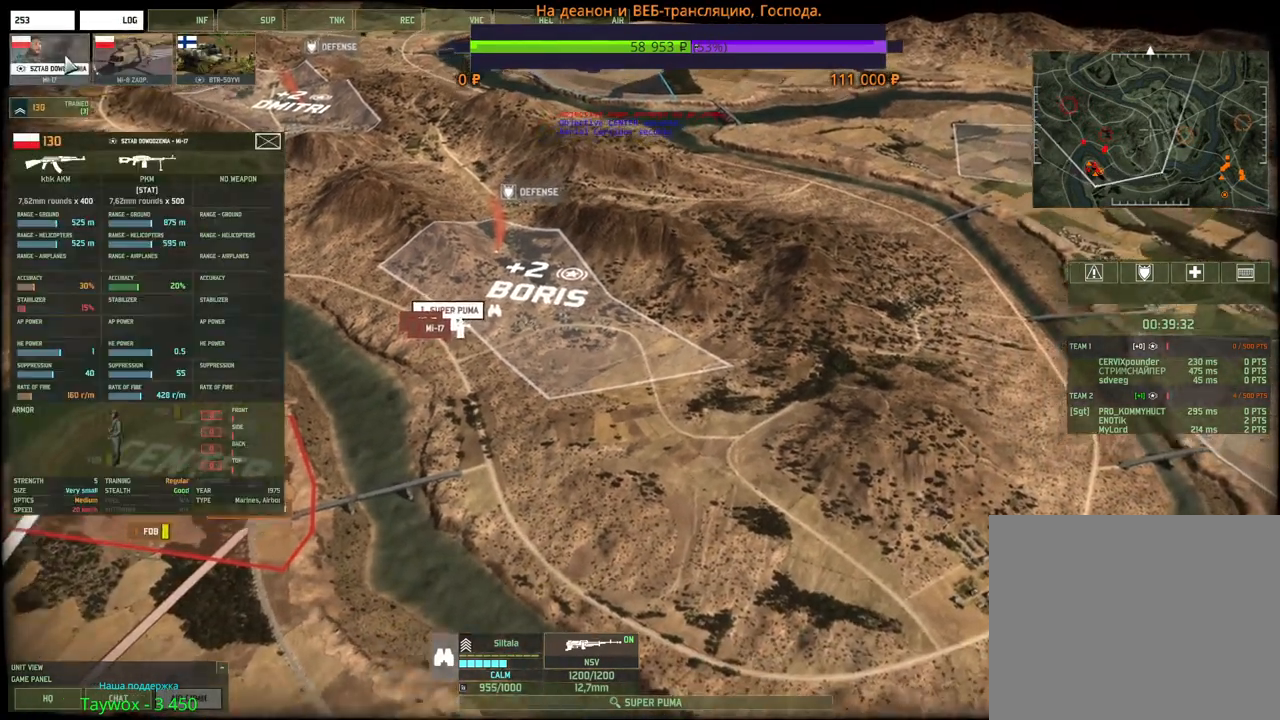
{"keys": [], "mouse": [], "events": [[50, "mouse_left", "up"]]}
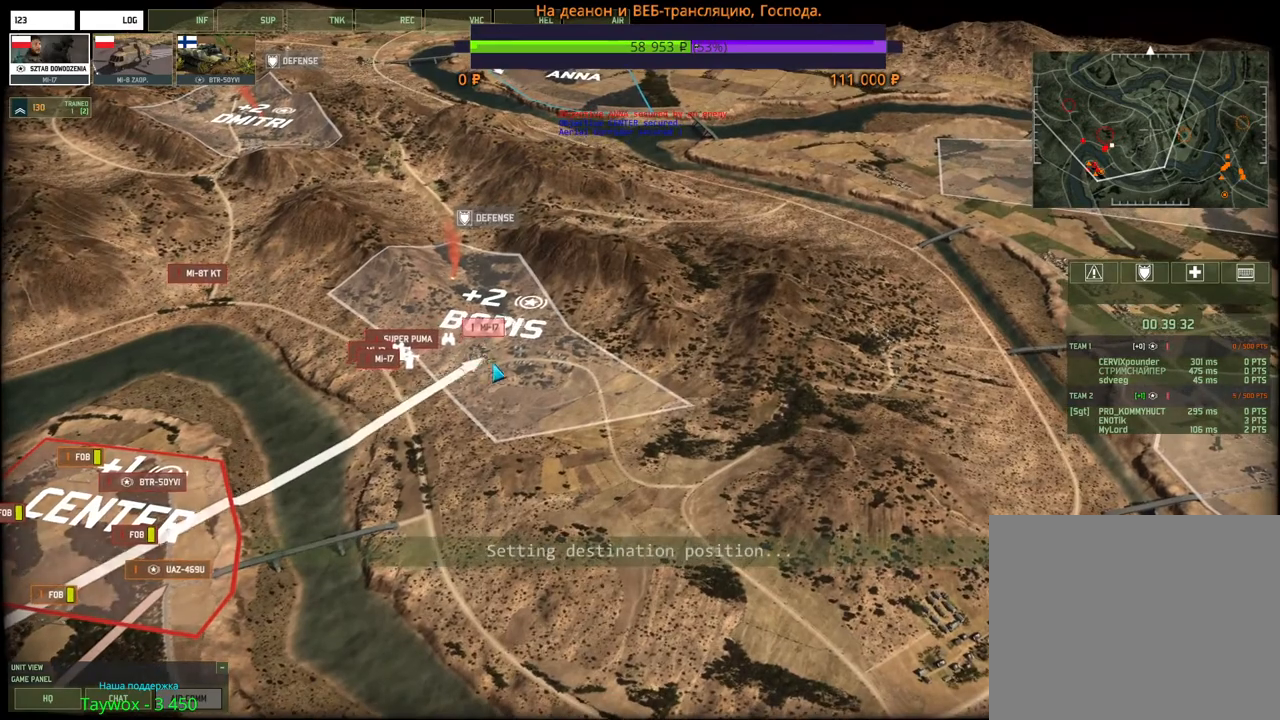
{"keys": ["a", "w"], "mouse": [], "events": [[133, "mouse_left", "down"], [200, "mouse_left", "up"], [366, "a", "down"], [383, "w", "down"]]}
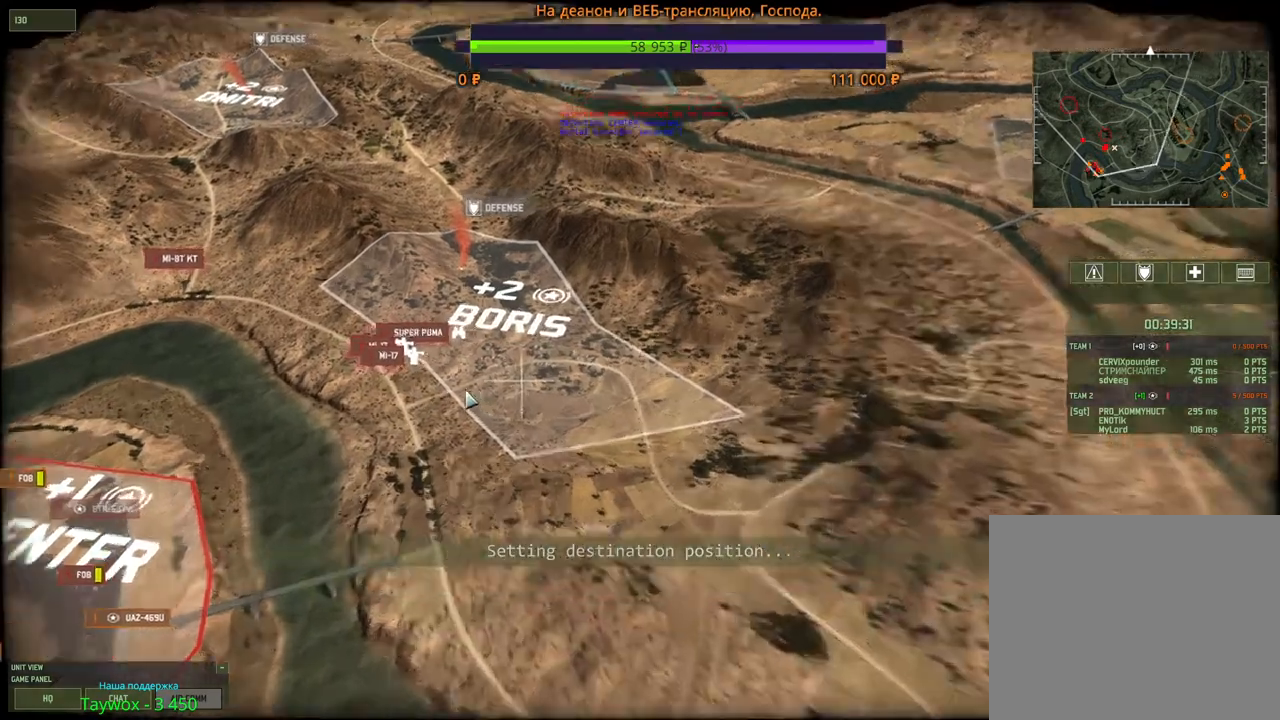
{"keys": [], "mouse": ["wheel"], "events": [[150, "a", "up"], [150, "w", "up"], [450, "mouse_wheel", "down"]]}
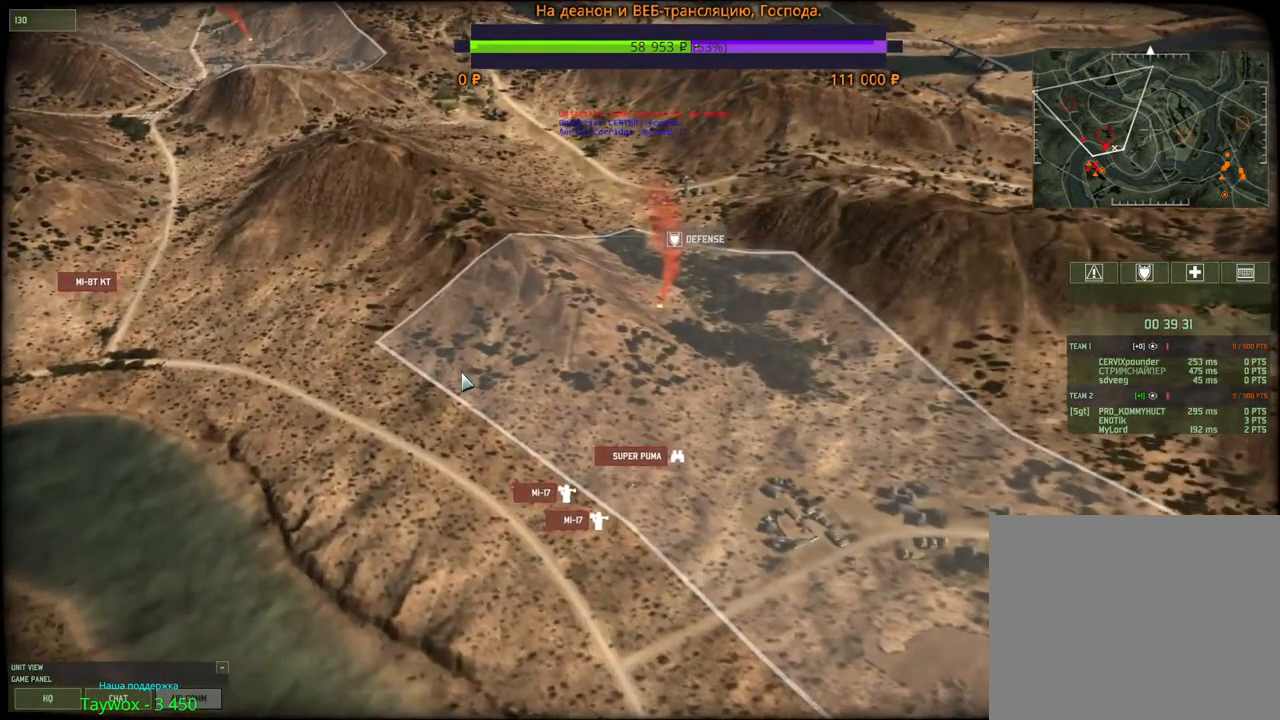
{"keys": [], "mouse": [], "events": [[33, "mouse_wheel", "up"], [166, "w", "down"], [316, "w", "up"]]}
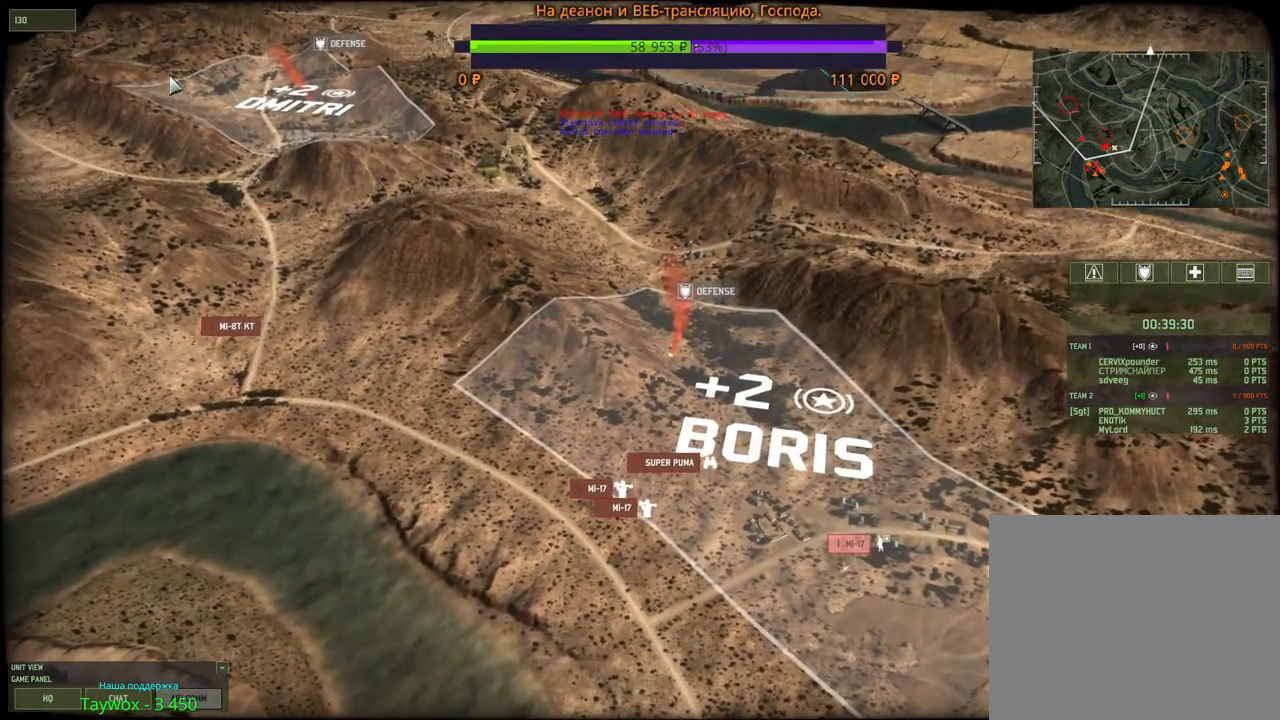
{"keys": [], "mouse": [], "events": [[383, "mouse_left", "down"], [450, "mouse_left", "up"]]}
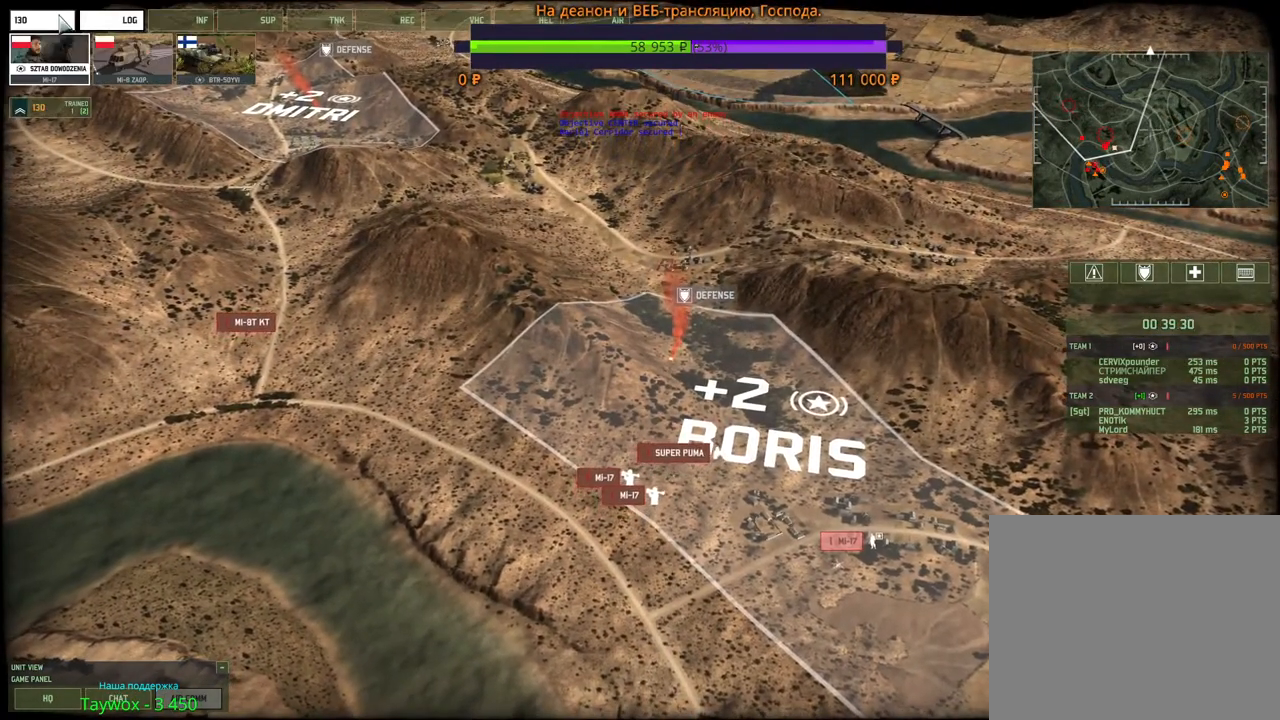
{"keys": [], "mouse": [], "events": [[300, "a", "down"], [416, "a", "up"]]}
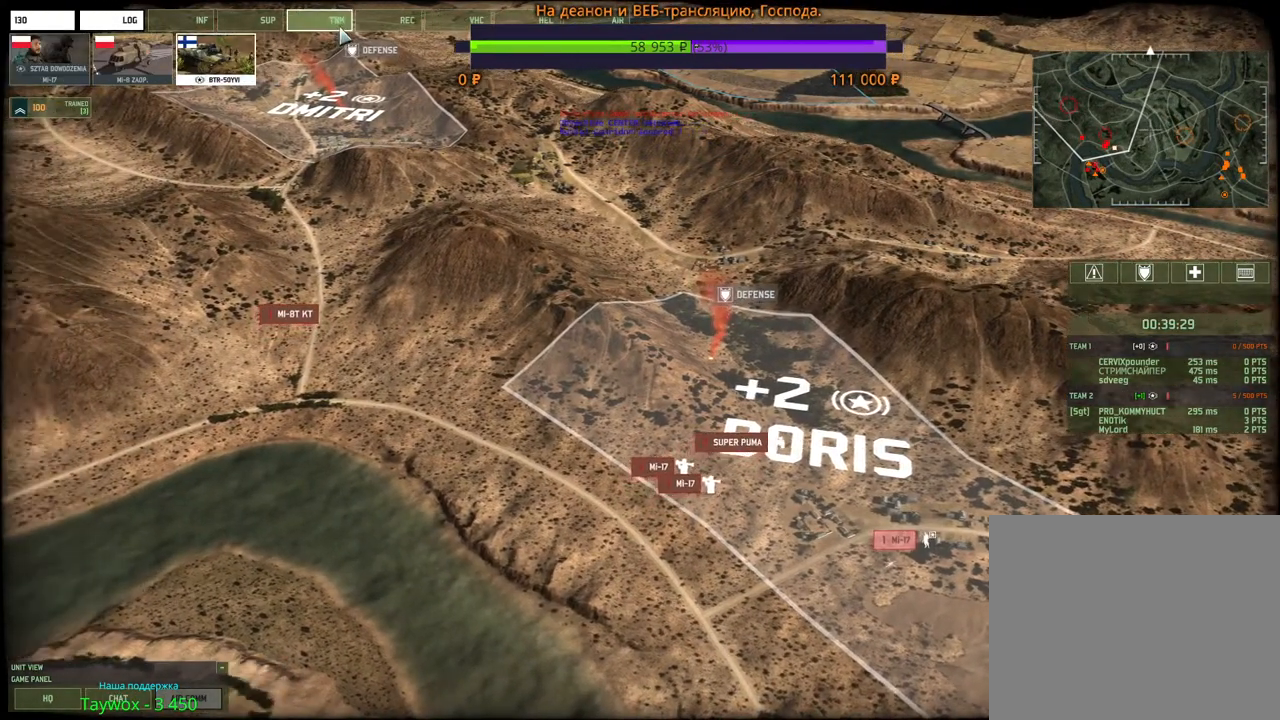
{"keys": [], "mouse": [], "events": [[183, "mouse_left", "down"], [266, "mouse_left", "up"]]}
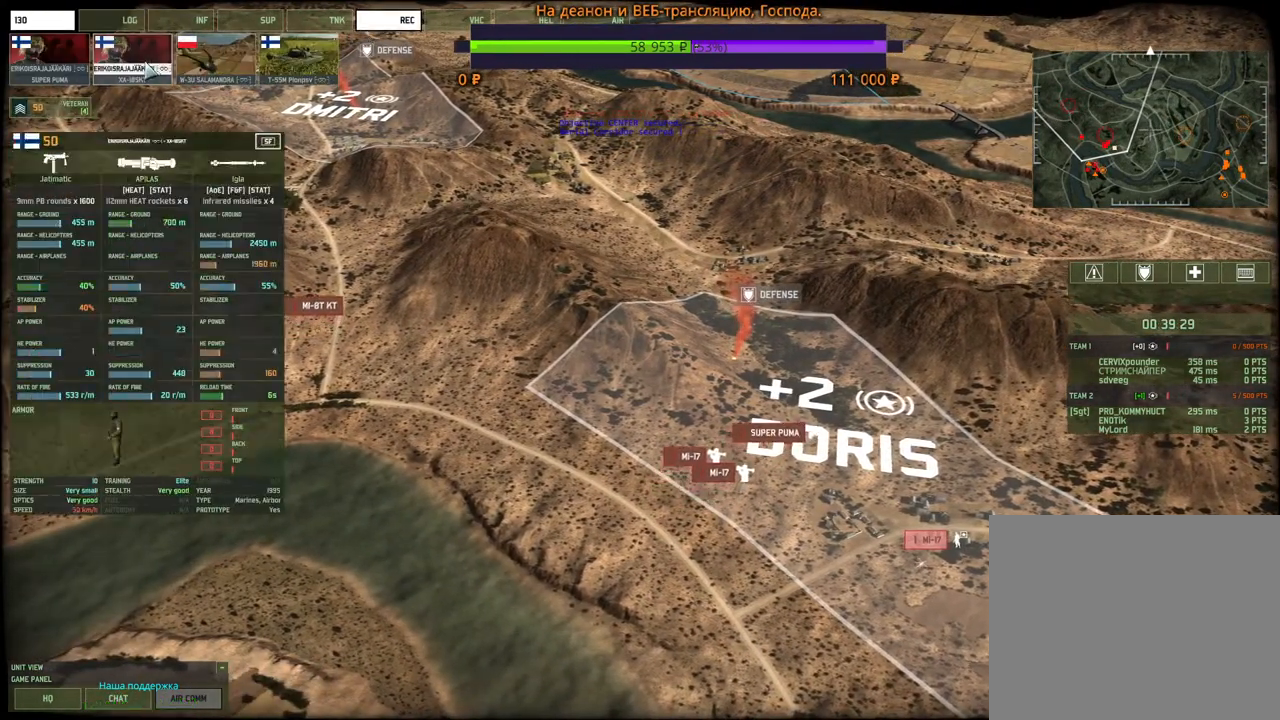
{"keys": [], "mouse": [], "events": []}
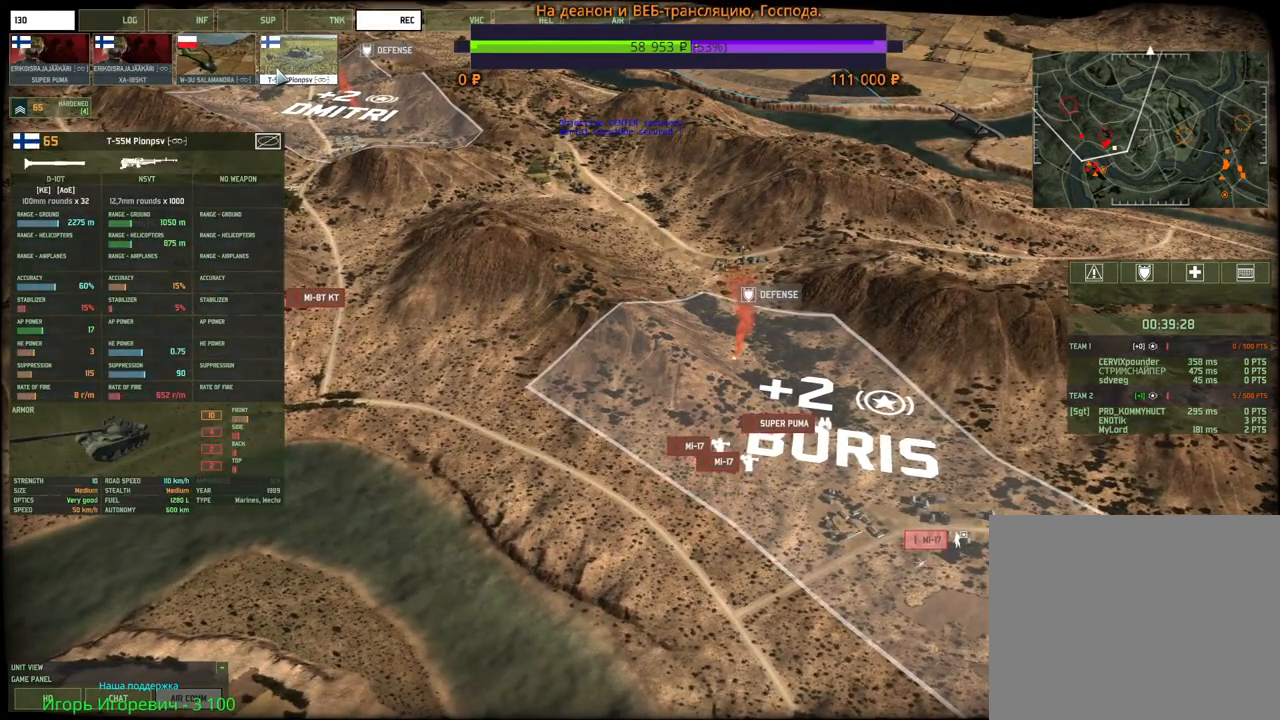
{"keys": [], "mouse": [], "events": [[150, "mouse_left", "down"], [200, "mouse_left", "up"]]}
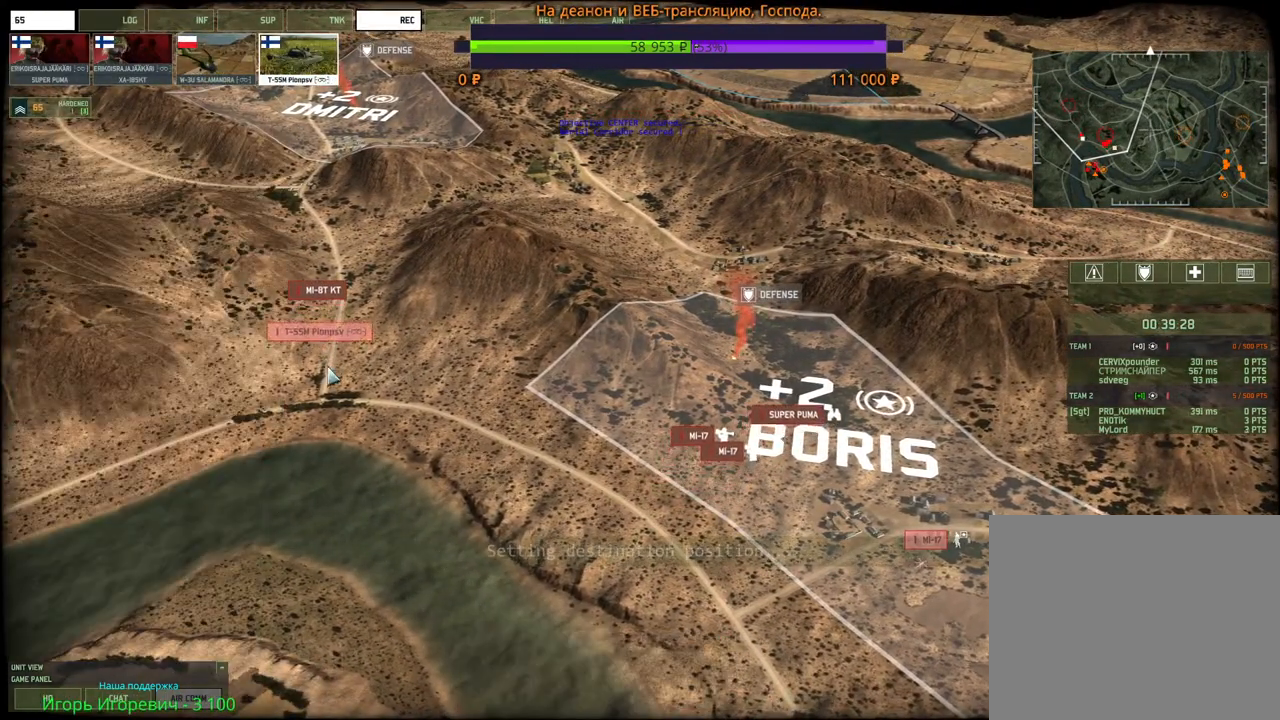
{"keys": [], "mouse": [], "events": []}
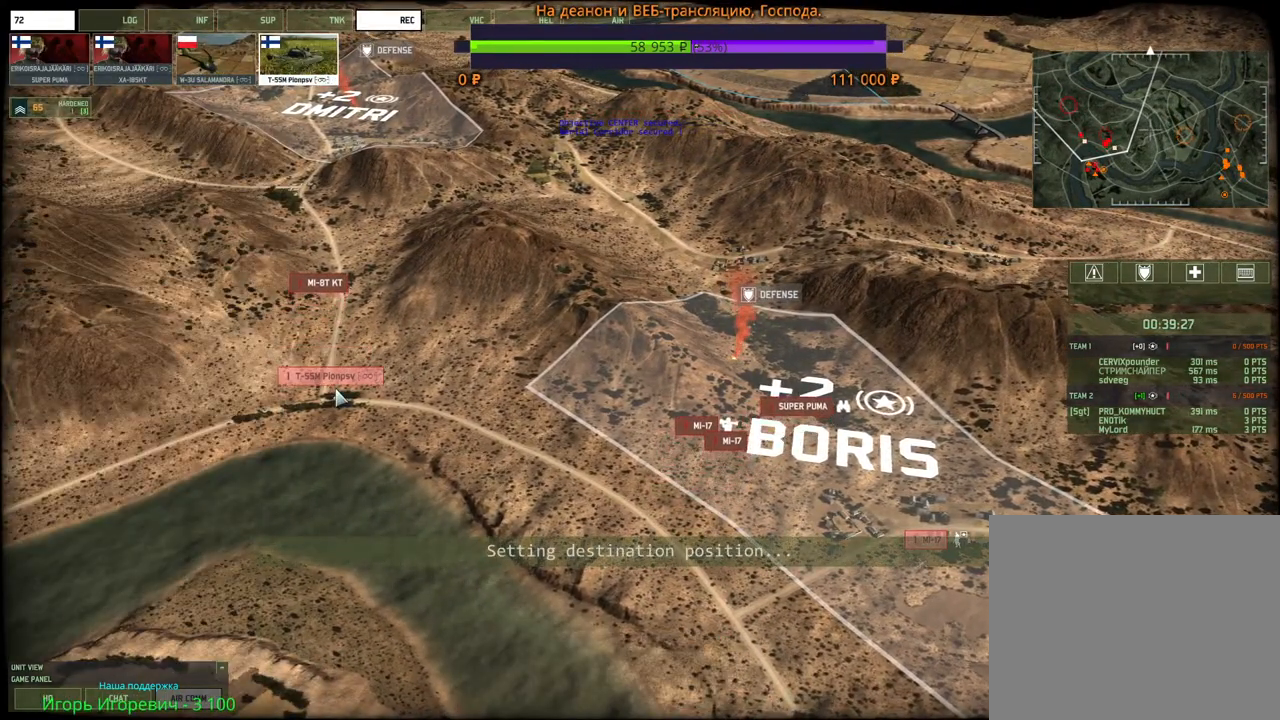
{"keys": ["a", "w"], "mouse": [], "events": [[166, "mouse_left", "down"], [216, "mouse_left", "up"], [366, "a", "down"], [383, "w", "down"]]}
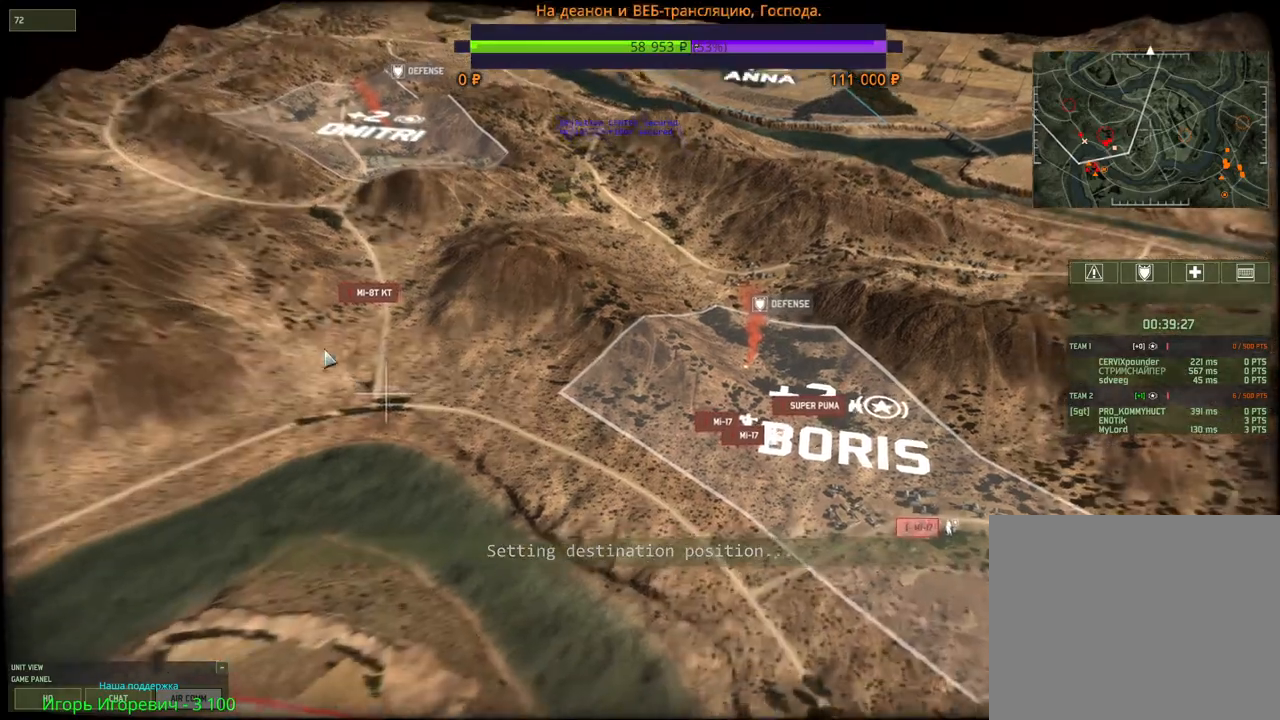
{"keys": [], "mouse": [], "events": [[100, "w", "up"], [116, "a", "up"]]}
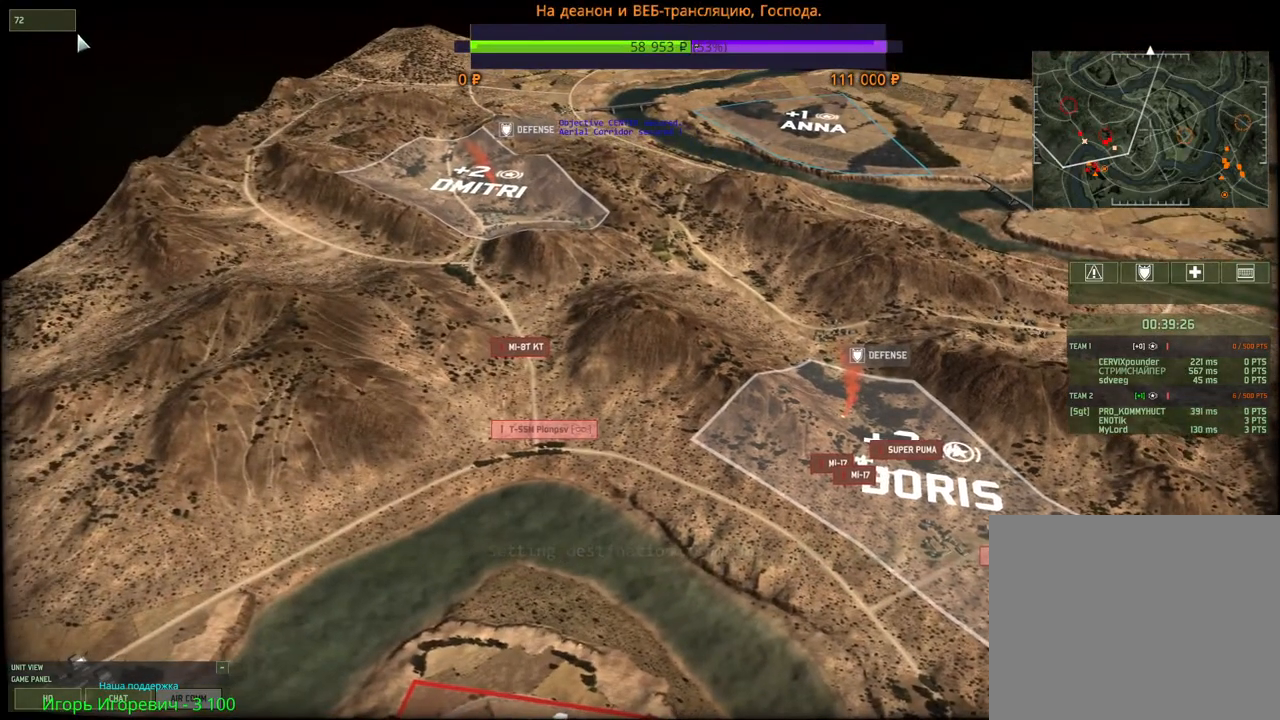
{"keys": ["a", "s"], "mouse": [], "events": [[100, "mouse_left", "down"], [183, "mouse_left", "up"], [283, "a", "down"], [300, "s", "down"], [433, "mouse_left", "down"], [500, "mouse_left", "up"]]}
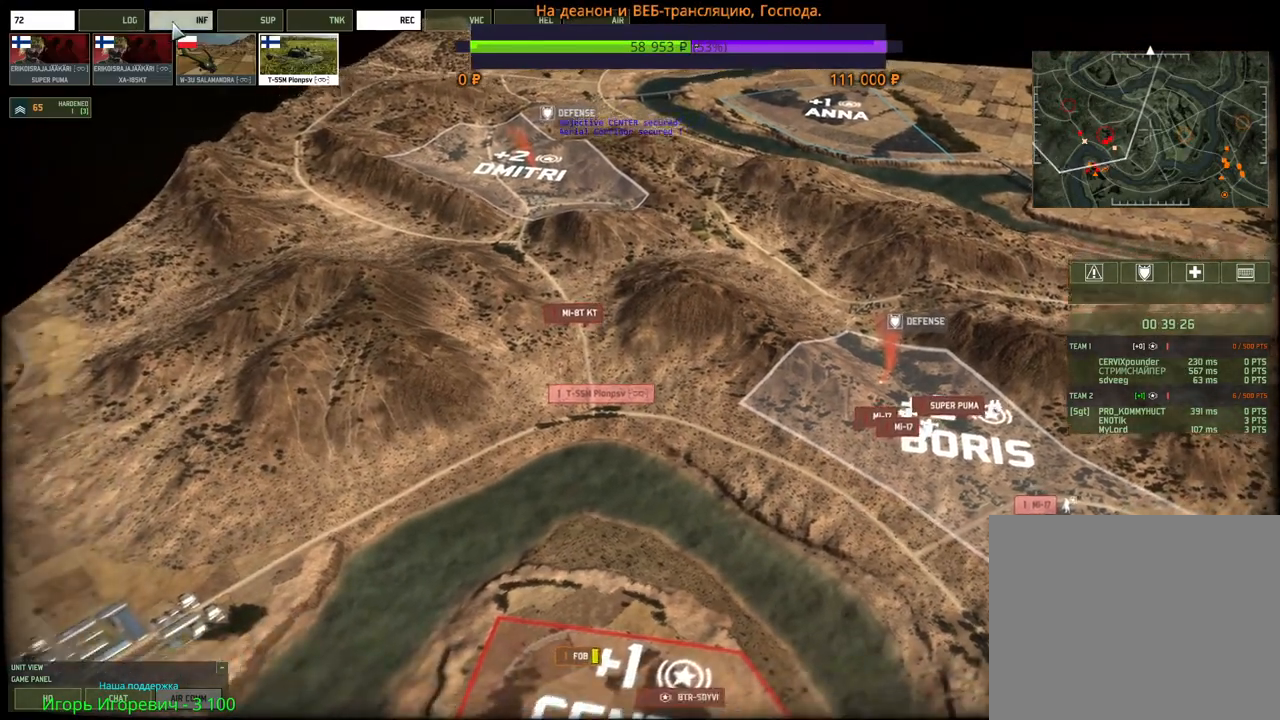
{"keys": [], "mouse": ["left"], "events": [[50, "s", "up"], [150, "a", "up"], [483, "mouse_left", "down"]]}
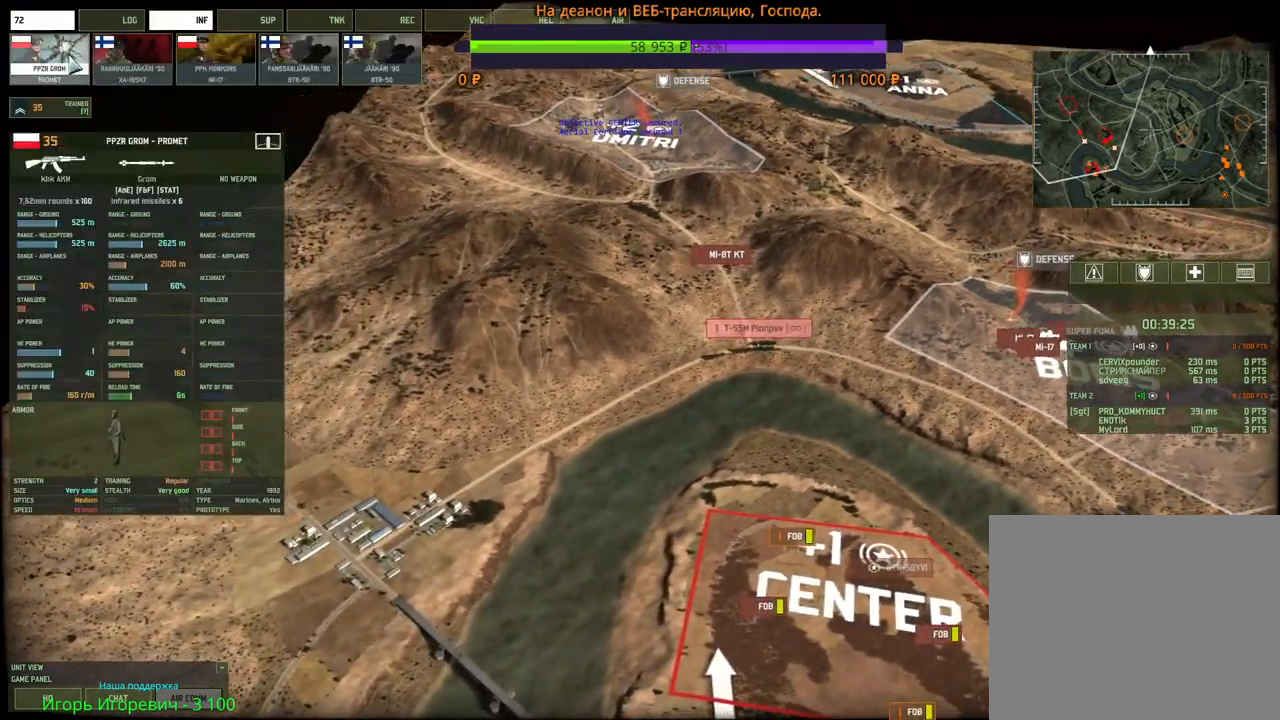
{"keys": [], "mouse": [], "events": [[33, "mouse_left", "up"], [216, "a", "down"], [233, "w", "down"], [316, "w", "up"], [333, "a", "up"]]}
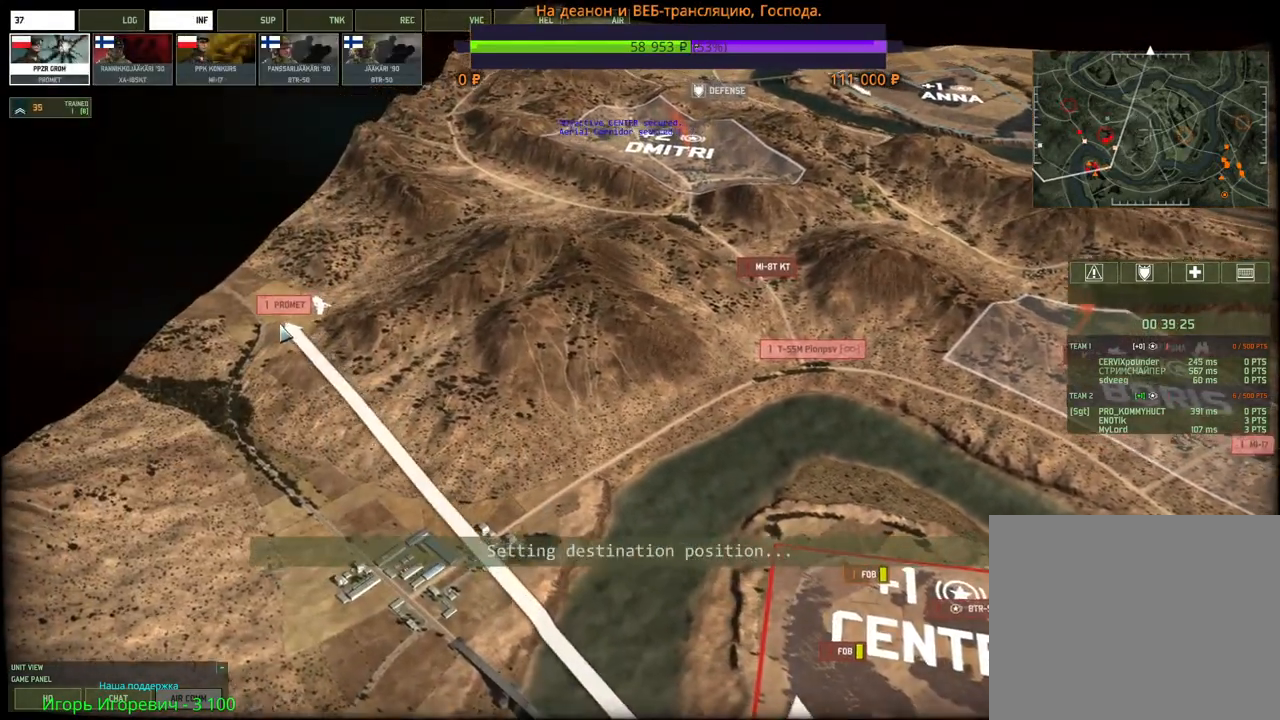
{"keys": [], "mouse": [], "events": []}
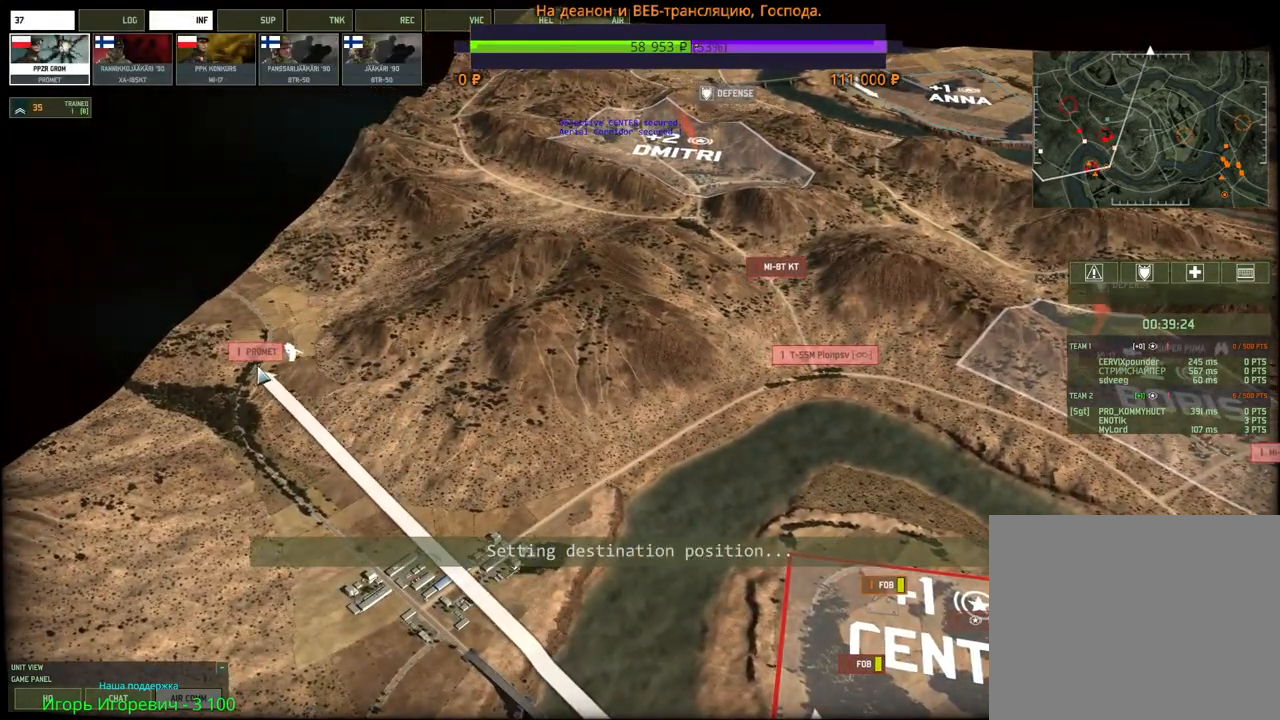
{"keys": [], "mouse": ["left"], "events": [[483, "mouse_left", "down"]]}
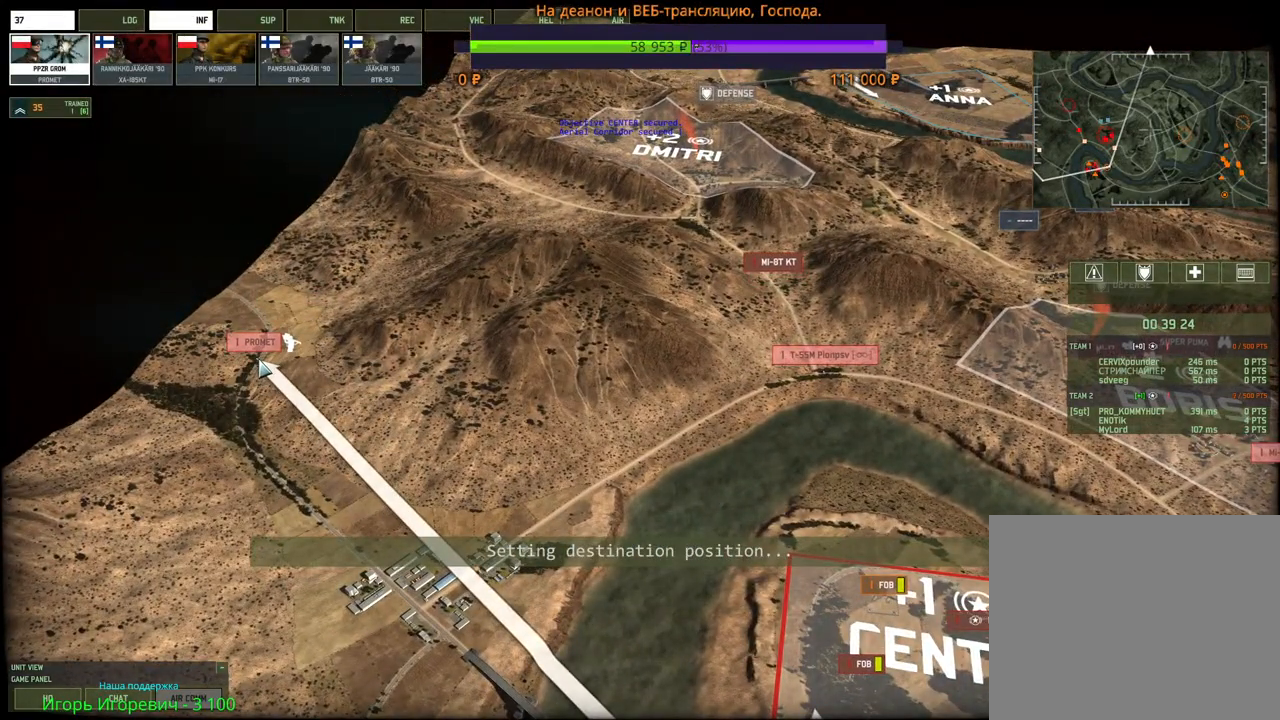
{"keys": ["d"], "mouse": [], "events": [[66, "mouse_left", "up"], [150, "d", "down"]]}
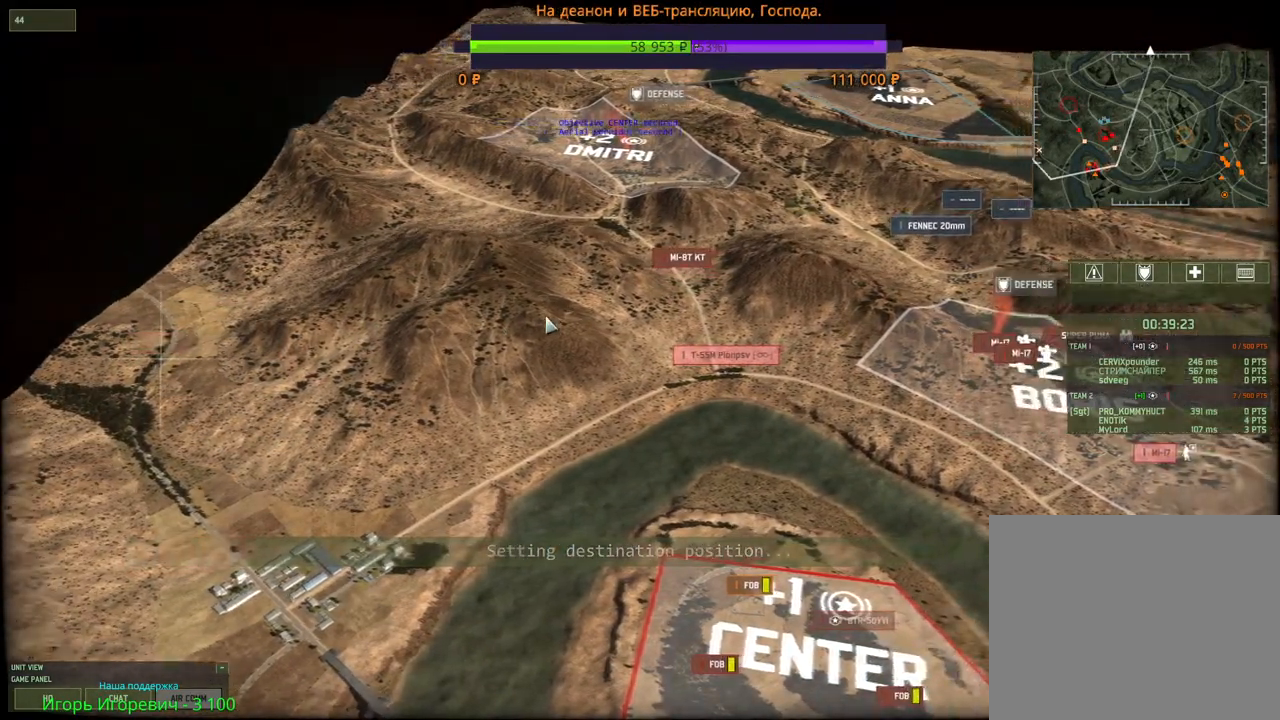
{"keys": [], "mouse": [], "events": [[183, "w", "down"], [200, "mouse_wheel", "down"], [316, "mouse_wheel", "up"], [316, "w", "up"], [383, "d", "up"]]}
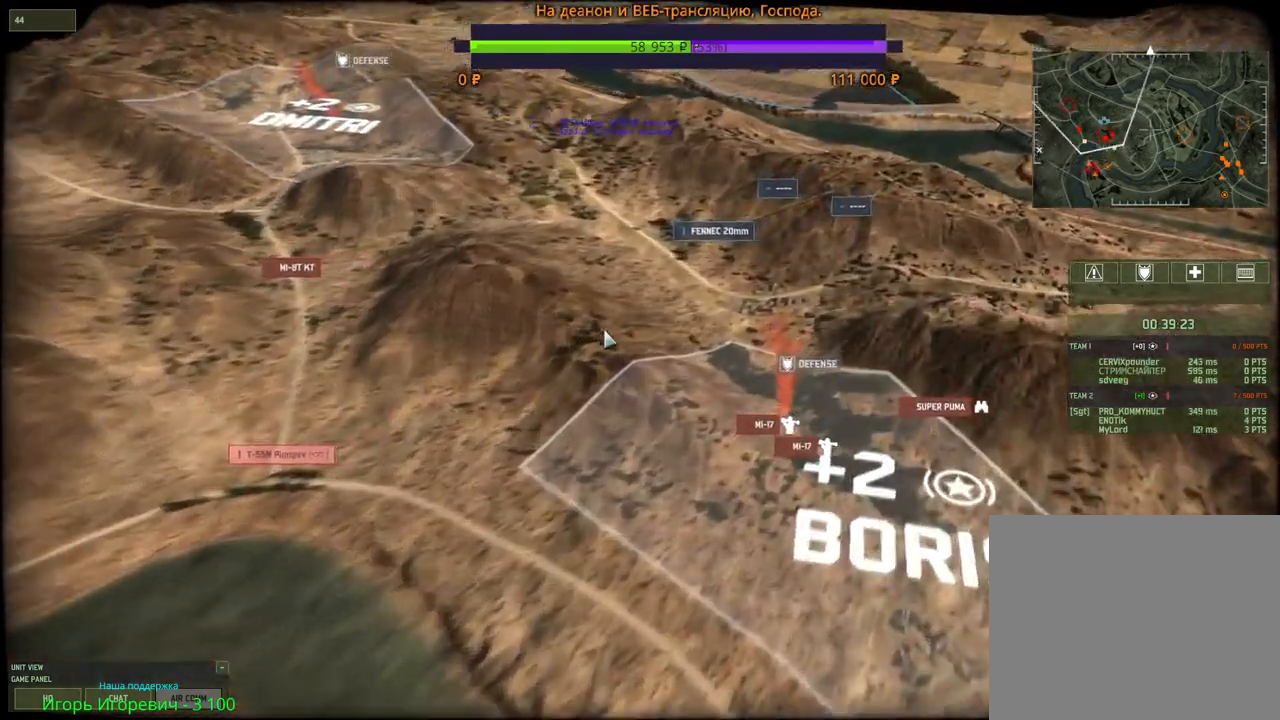
{"keys": [], "mouse": [], "events": [[283, "mouse_left", "down"], [450, "mouse_left", "up"]]}
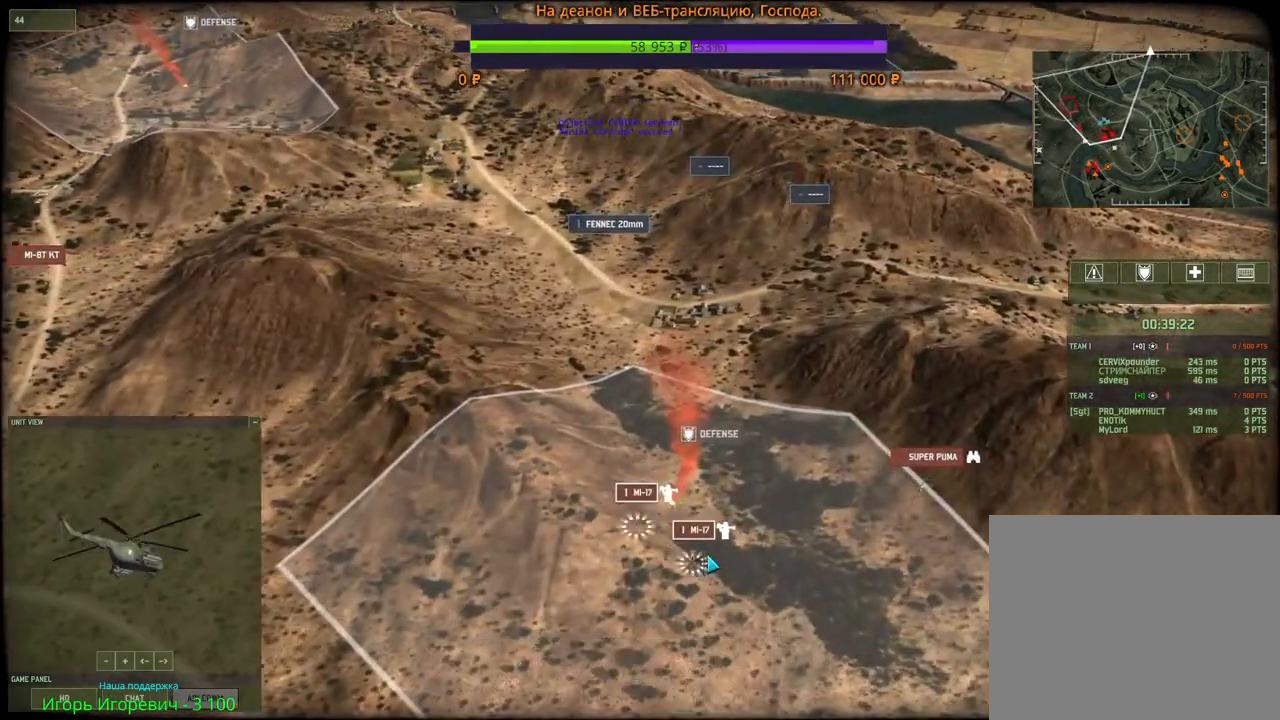
{"keys": [], "mouse": [], "events": [[316, "mouse_left", "down"], [433, "mouse_left", "up"]]}
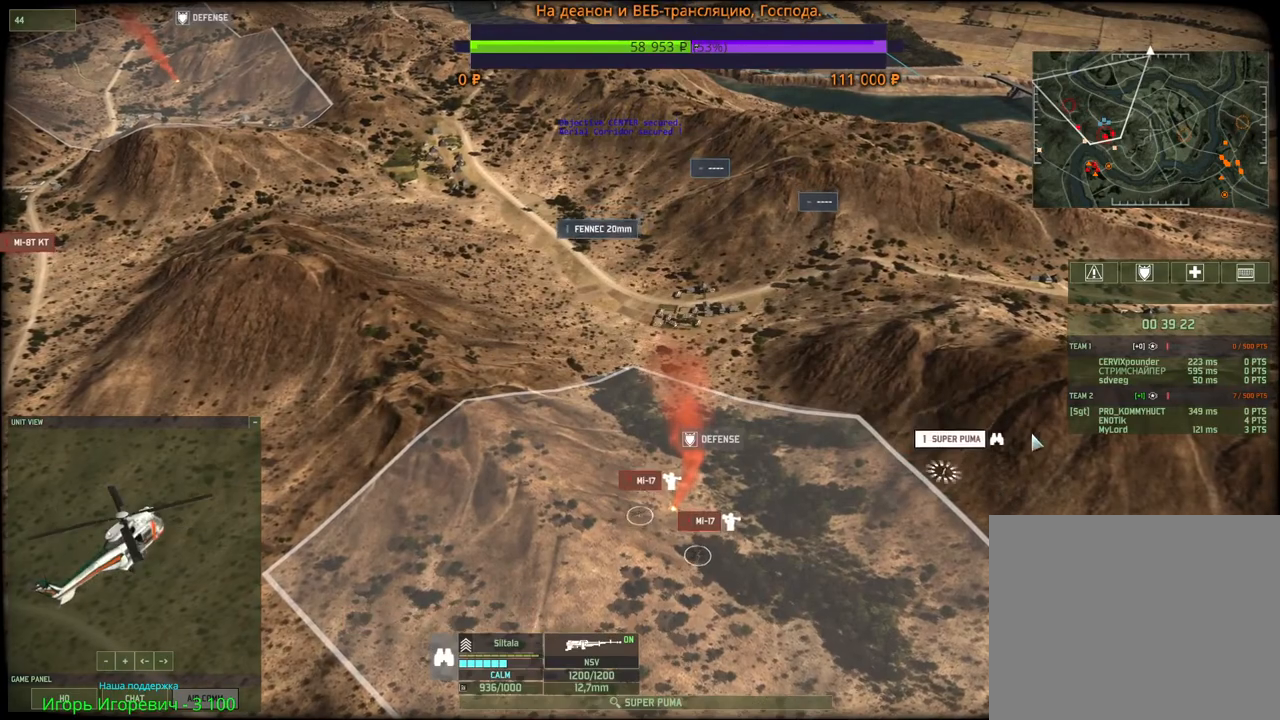
{"keys": [], "mouse": [], "events": [[33, "d", "down"], [150, "d", "up"], [350, "v", "down"], [483, "v", "up"]]}
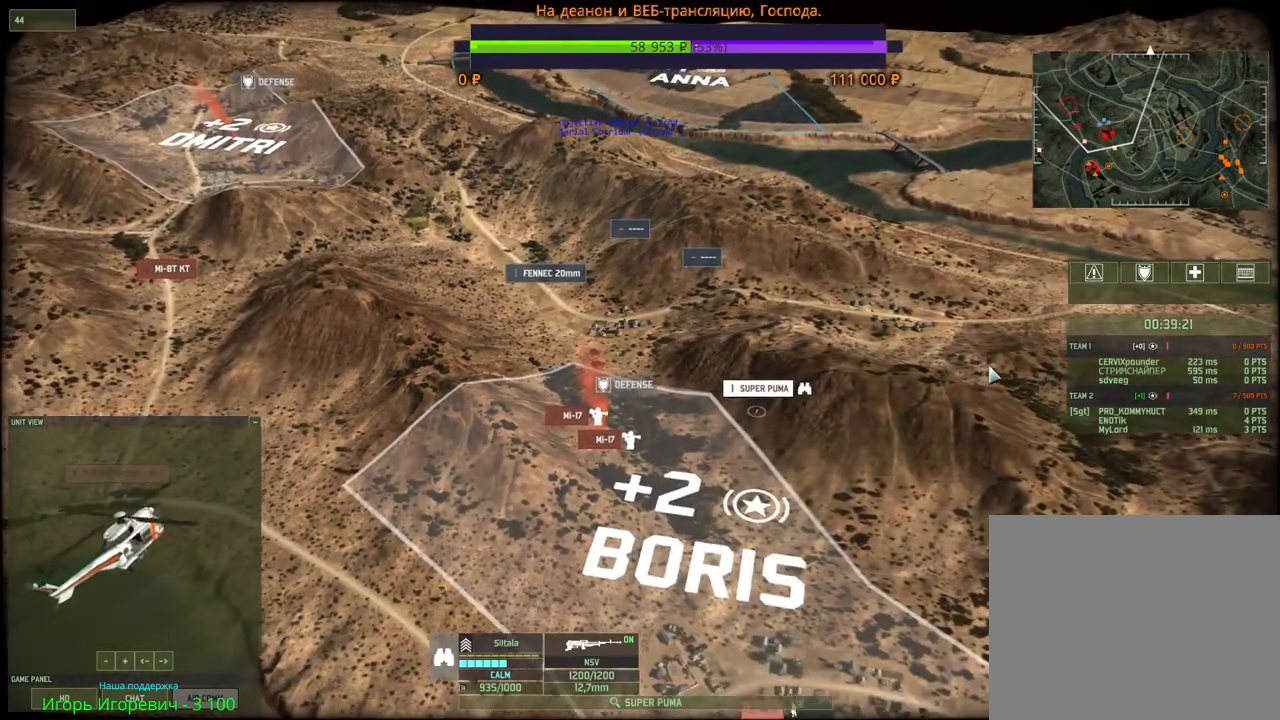
{"keys": ["a", "w"], "mouse": [], "events": [[400, "a", "down"], [433, "w", "down"]]}
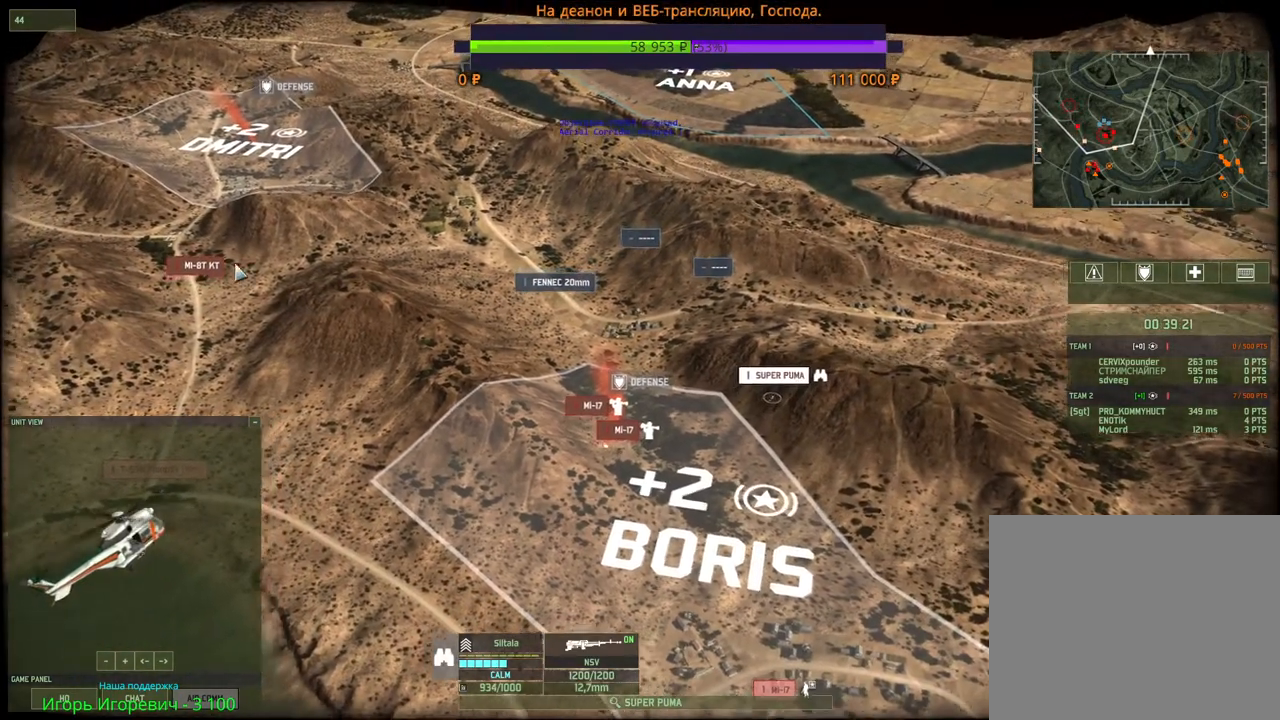
{"keys": [], "mouse": [], "events": [[33, "a", "up"], [33, "w", "up"], [100, "mouse_left", "down"], [233, "mouse_left", "up"]]}
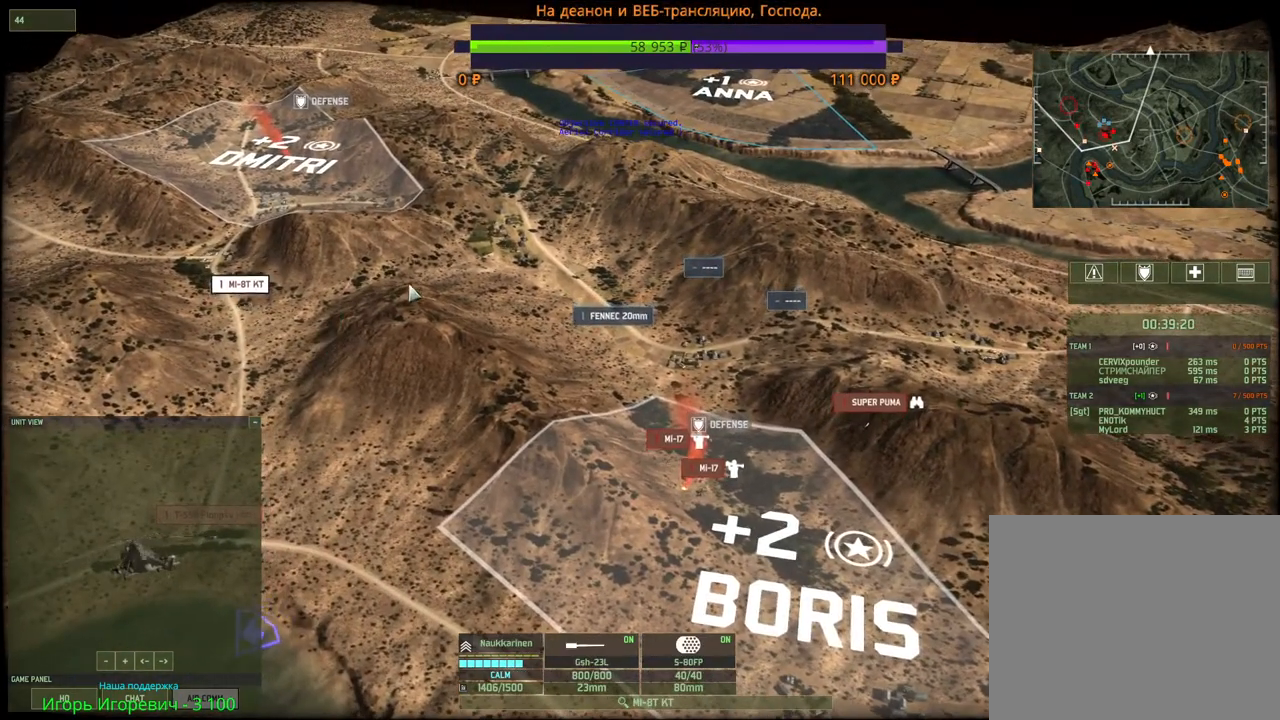
{"keys": [], "mouse": [], "events": [[66, "d", "down"], [83, "mouse_right", "down"], [116, "mouse_right", "up"], [216, "mouse_right", "down"], [266, "d", "up"], [283, "mouse_right", "up"], [366, "mouse_right", "down"], [433, "mouse_right", "up"]]}
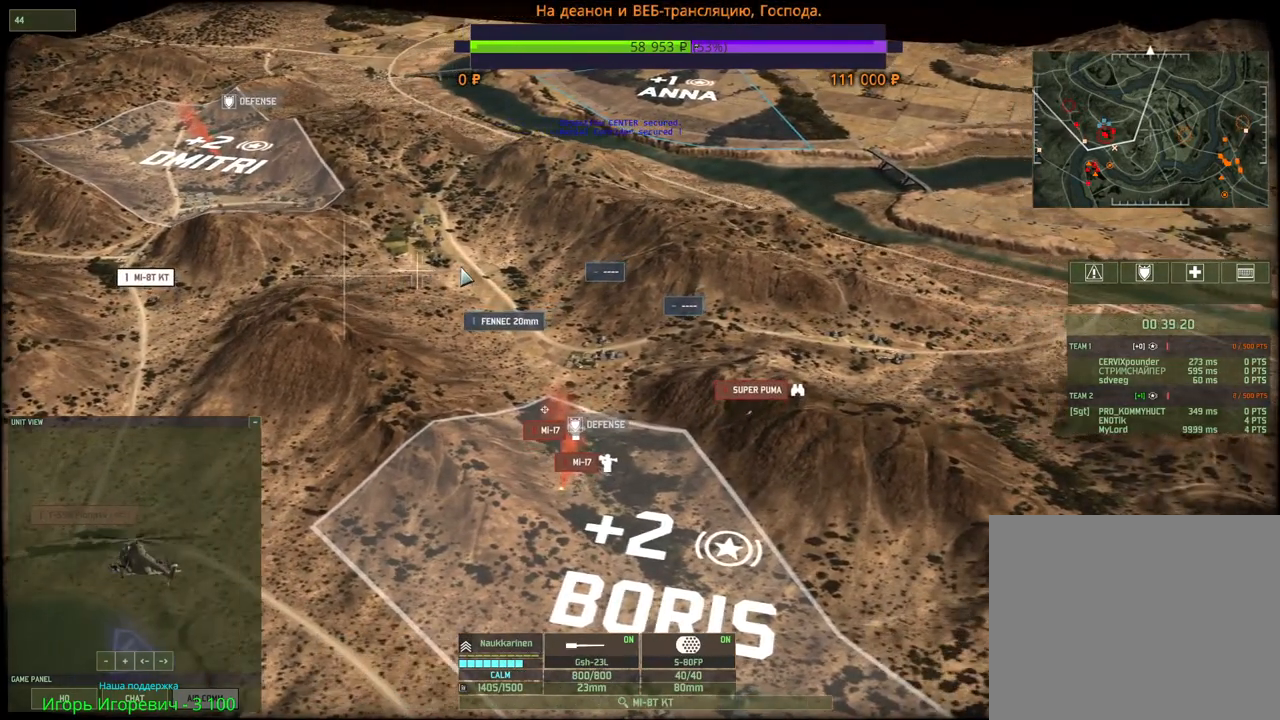
{"keys": [], "mouse": [], "events": [[16, "mouse_right", "down"], [83, "mouse_right", "up"]]}